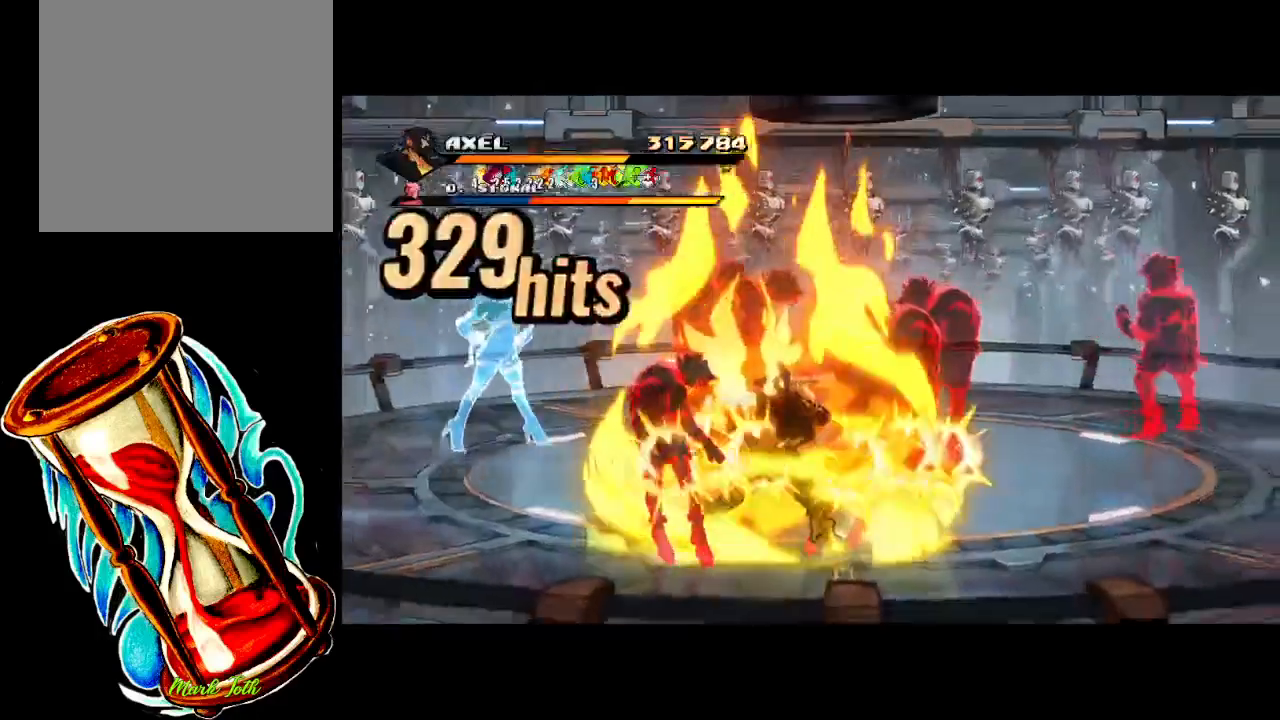
Gameplay with a controller (Xbox layout); each line is a JSON object with the inputs held at the frame after it. "events" lists button and stick changes between this image and that frame as [ms after this image, input, new state], when the widget could be followed in between. Not read: left_stick right_stick.
{"buttons": [], "events": []}
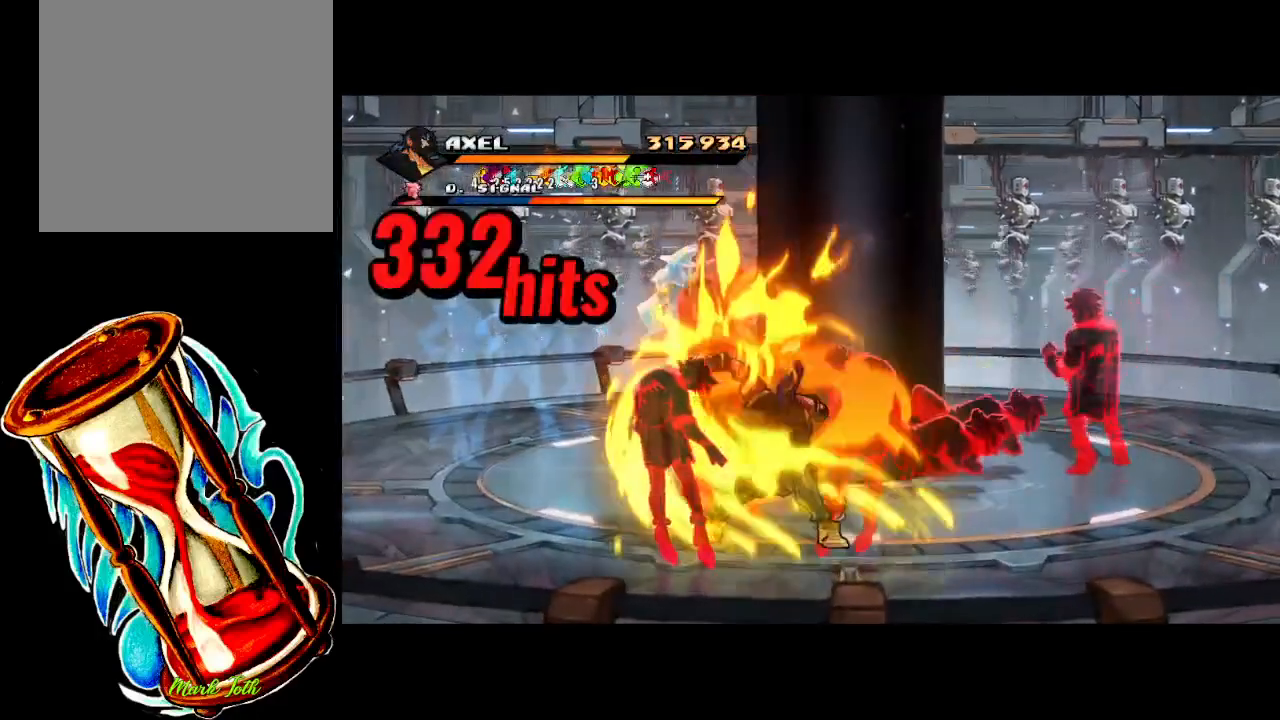
{"buttons": [], "events": []}
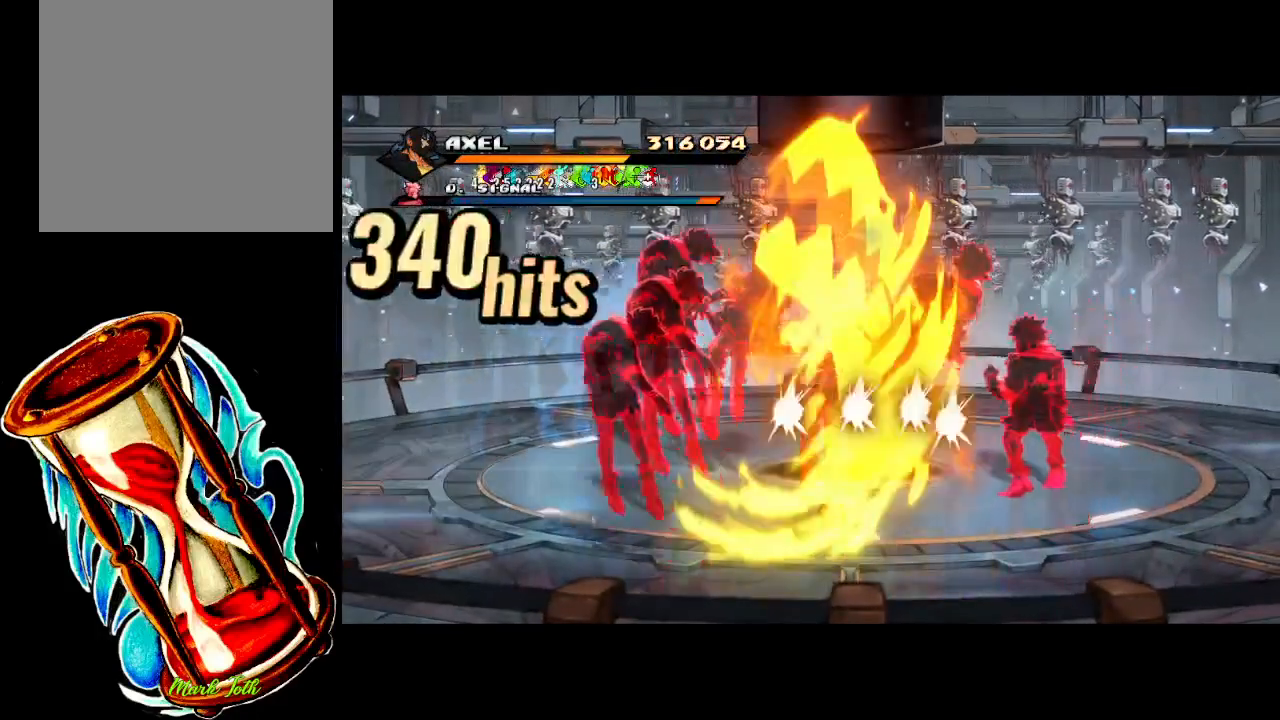
{"buttons": [], "events": []}
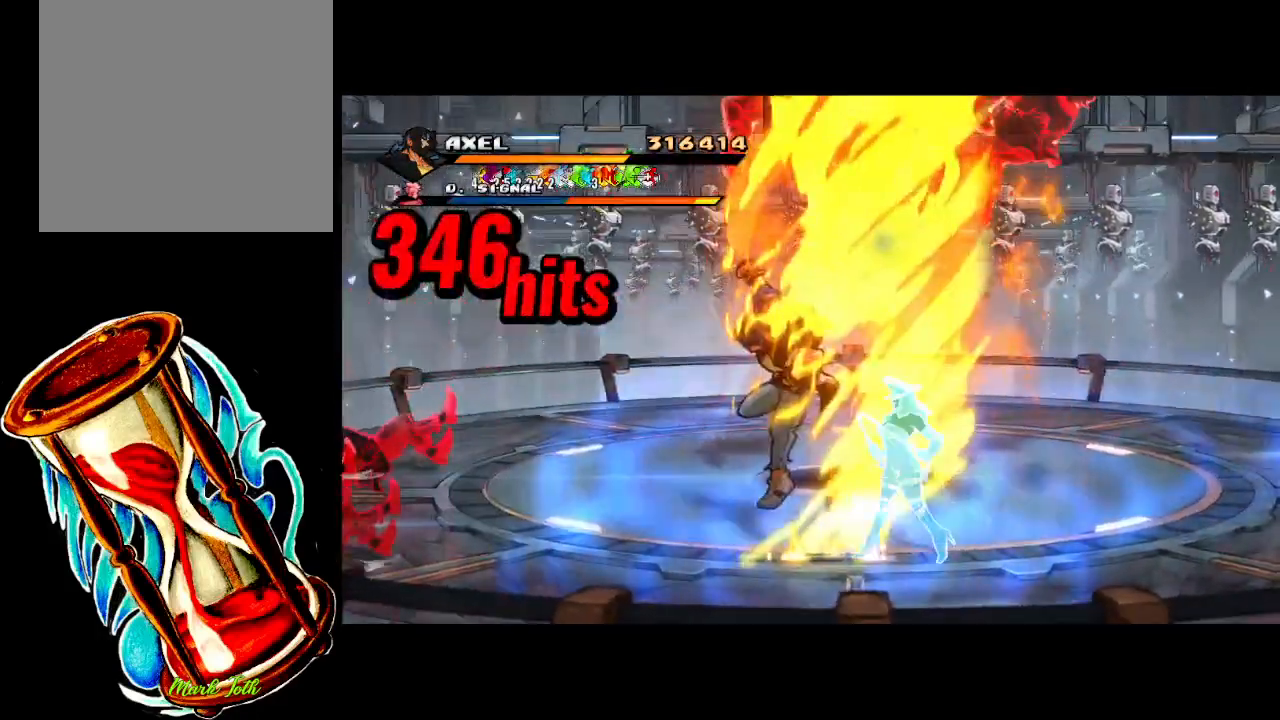
{"buttons": ["DPAD_LEFT"], "events": [[433, "DPAD_LEFT", "down"]]}
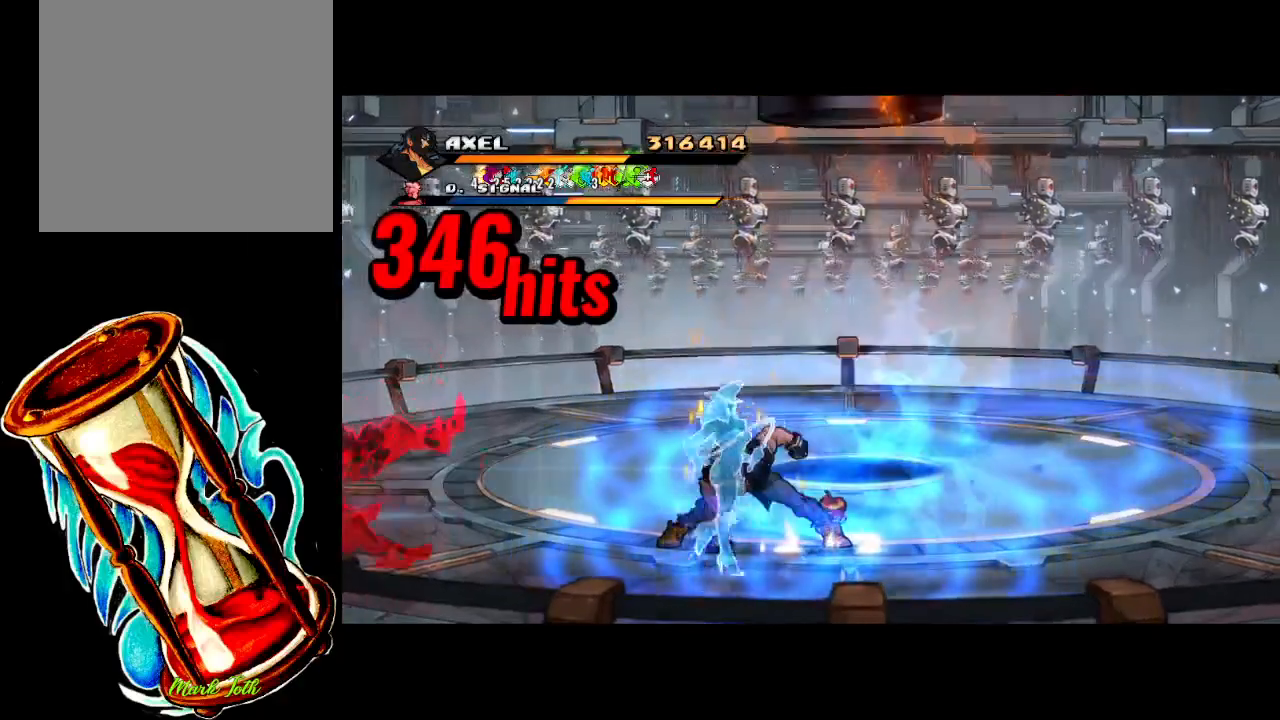
{"buttons": ["DPAD_LEFT"], "events": []}
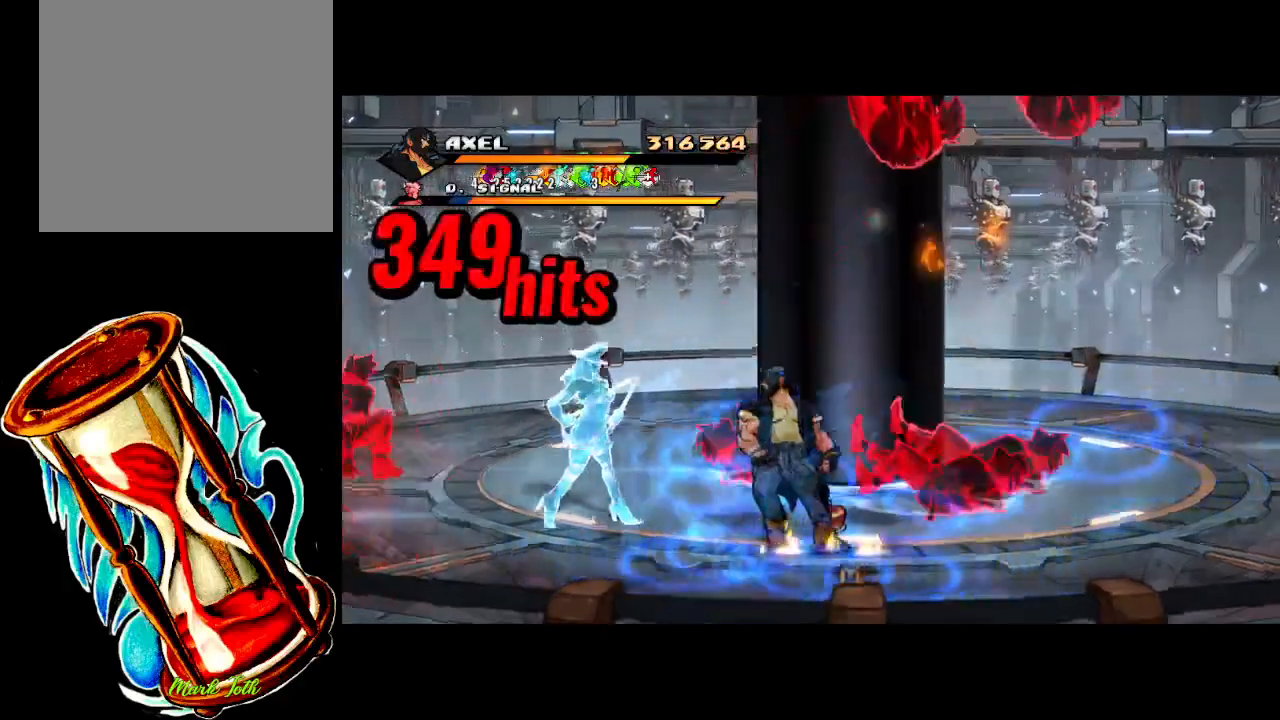
{"buttons": ["DPAD_RIGHT"], "events": [[300, "DPAD_UP", "down"], [317, "DPAD_LEFT", "up"], [317, "DPAD_RIGHT", "down"], [317, "DPAD_UP", "up"]]}
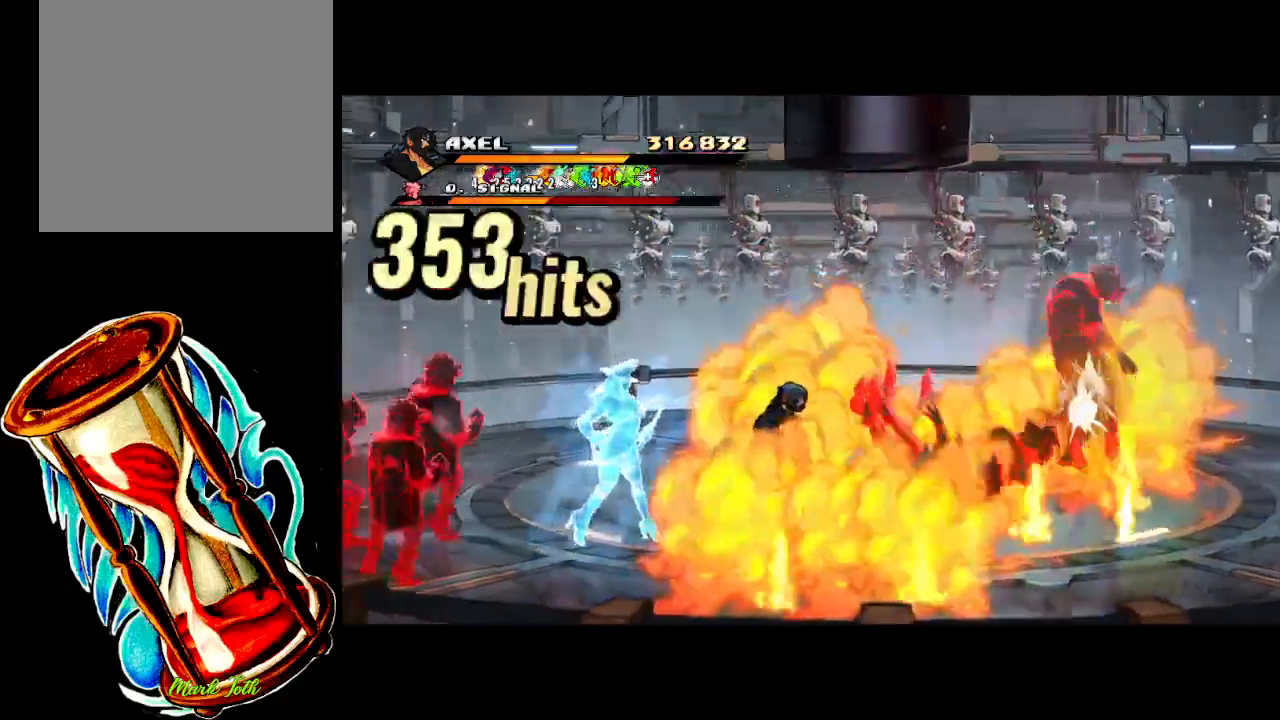
{"buttons": ["DPAD_RIGHT"], "events": [[217, "DPAD_UP", "down"], [250, "DPAD_UP", "up"], [333, "B", "down"], [483, "B", "up"]]}
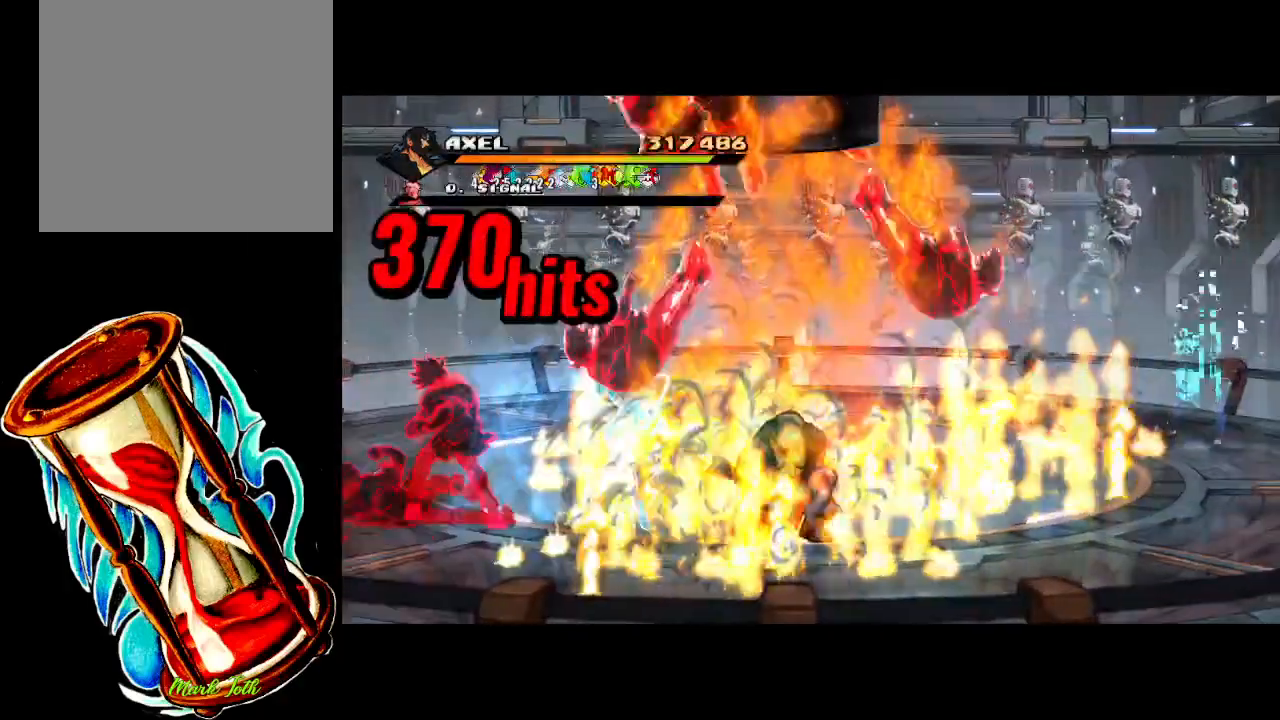
{"buttons": ["DPAD_UP", "DPAD_LEFT"], "events": [[17, "DPAD_DOWN", "down"], [350, "DPAD_DOWN", "up"], [483, "DPAD_UP", "down"], [500, "DPAD_LEFT", "down"], [500, "DPAD_RIGHT", "up"]]}
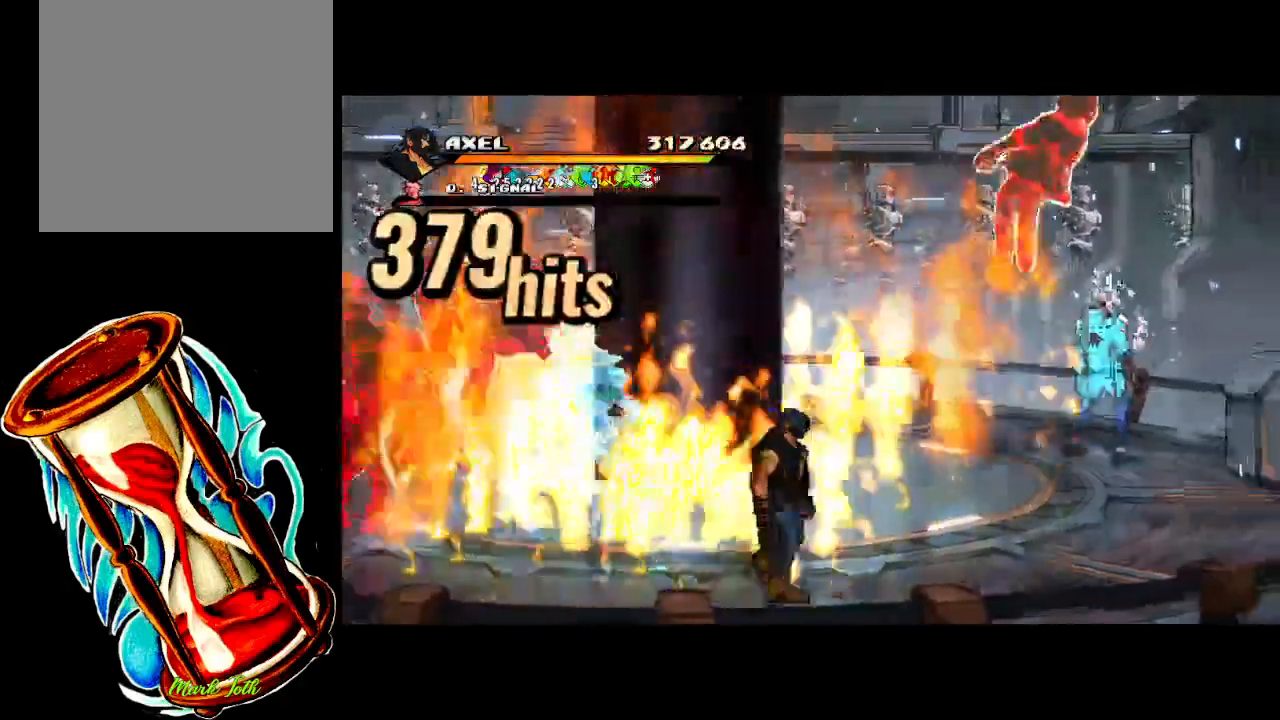
{"buttons": ["DPAD_LEFT"], "events": [[33, "DPAD_UP", "up"]]}
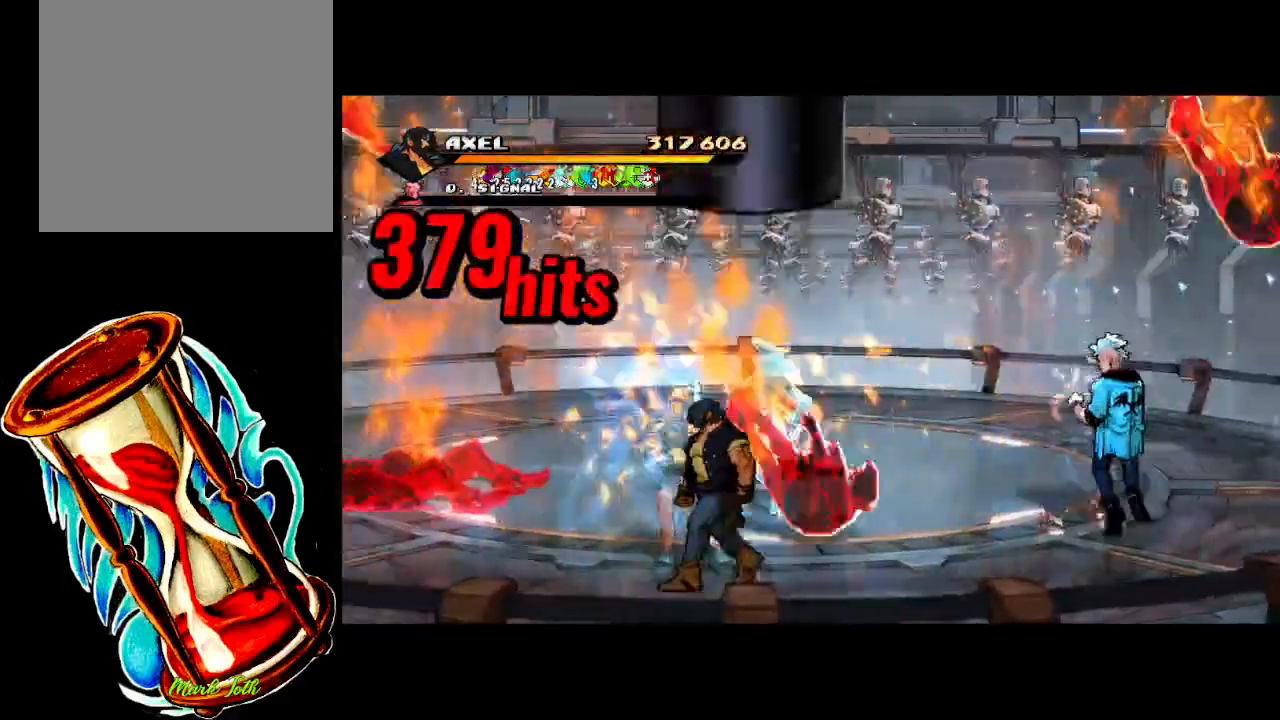
{"buttons": ["DPAD_LEFT"], "events": [[67, "DPAD_UP", "down"], [433, "DPAD_UP", "up"]]}
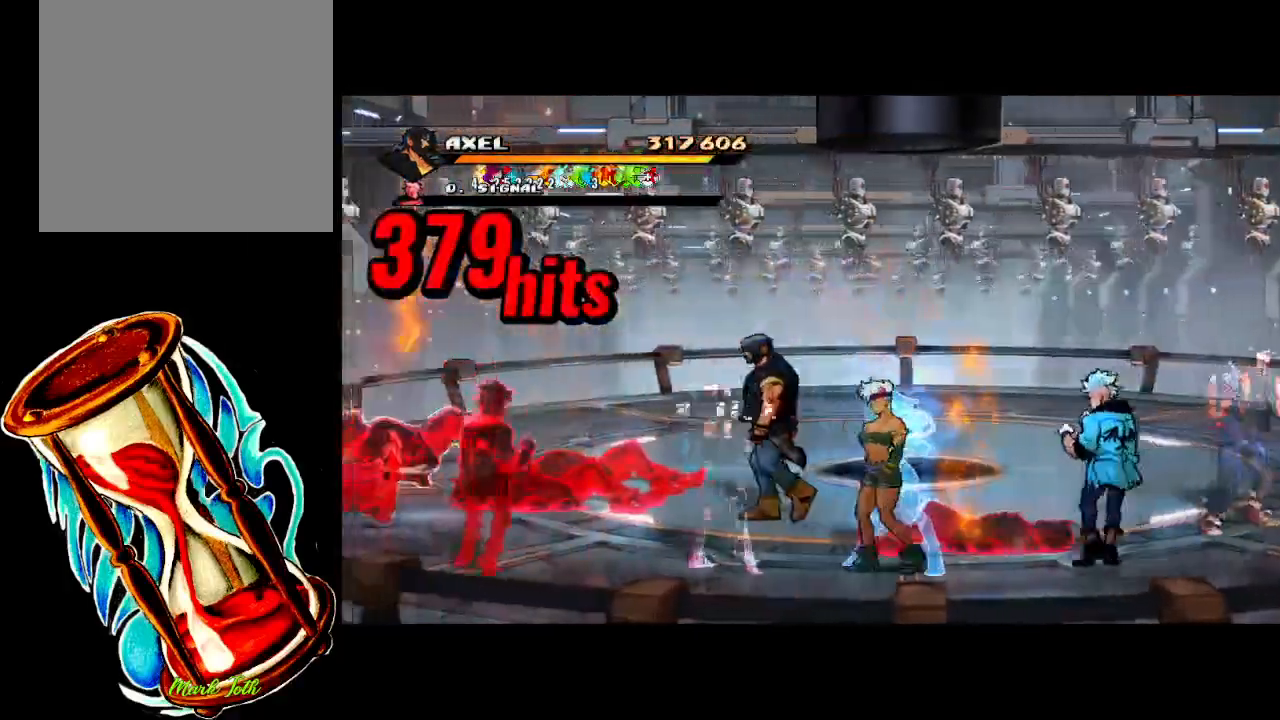
{"buttons": ["X", "DPAD_LEFT"], "events": [[67, "DPAD_LEFT", "up"], [167, "DPAD_LEFT", "down"], [217, "DPAD_LEFT", "up"], [283, "DPAD_LEFT", "down"], [417, "X", "down"]]}
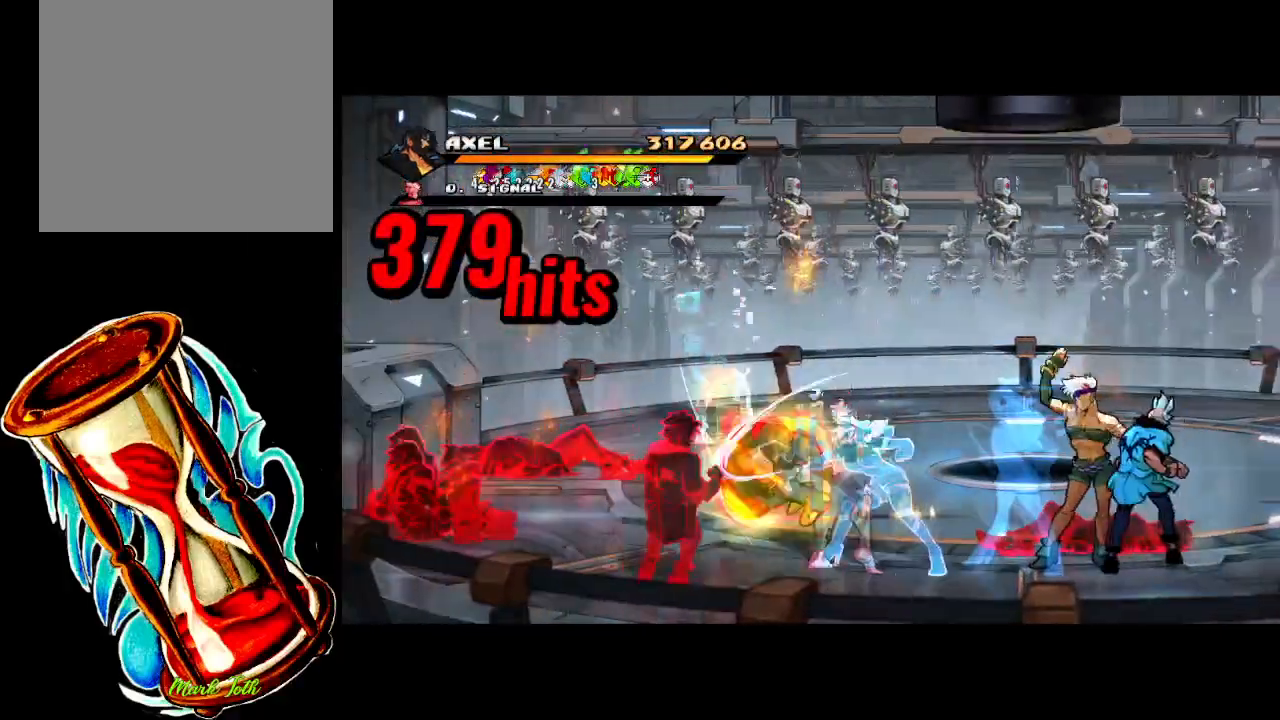
{"buttons": ["DPAD_LEFT"], "events": [[333, "DPAD_LEFT", "up"], [350, "X", "up"], [450, "DPAD_LEFT", "down"]]}
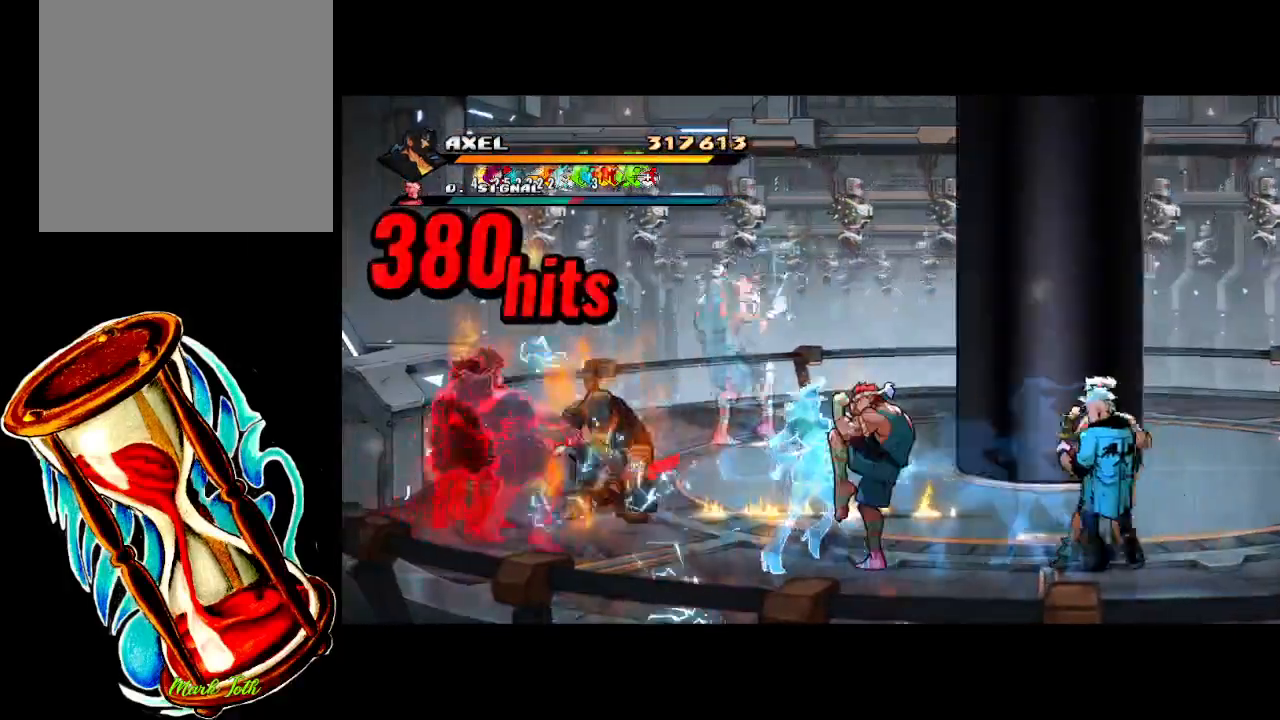
{"buttons": ["X", "DPAD_LEFT"], "events": [[50, "DPAD_LEFT", "up"], [117, "DPAD_LEFT", "down"], [117, "X", "down"], [200, "DPAD_LEFT", "up"], [250, "DPAD_LEFT", "down"], [250, "X", "up"], [300, "X", "down"], [433, "X", "up"], [500, "X", "down"]]}
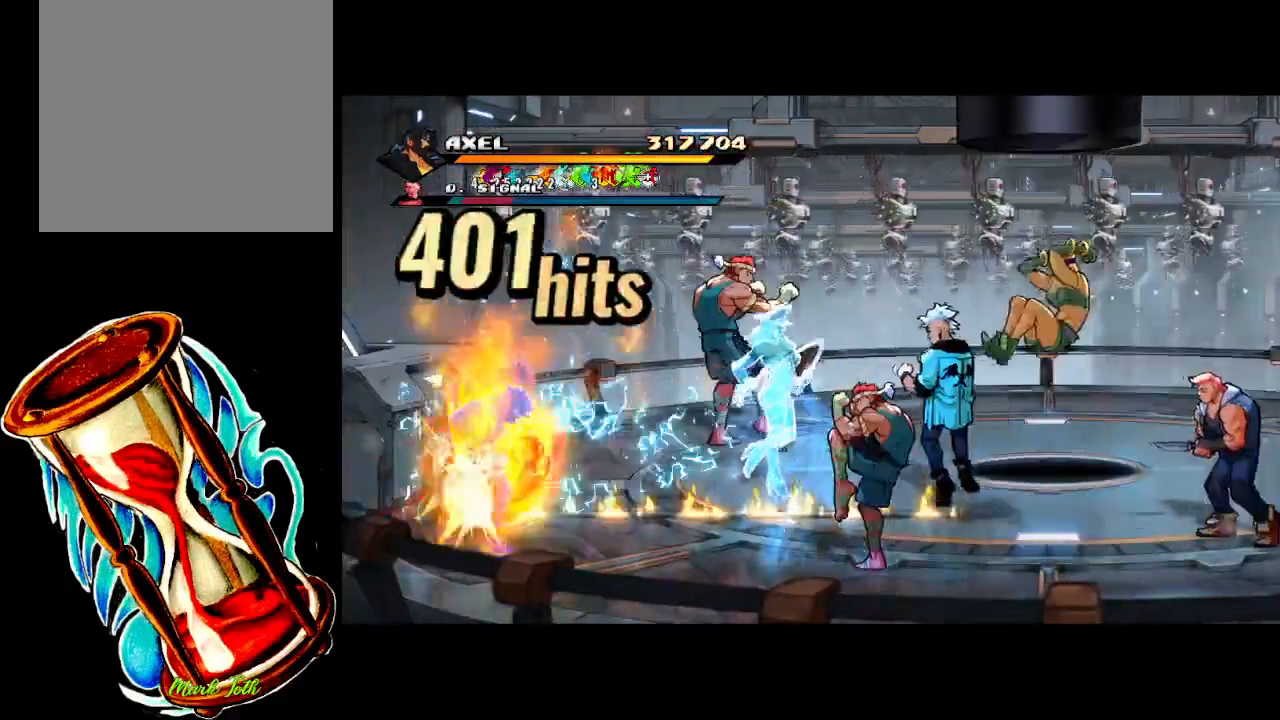
{"buttons": ["DPAD_LEFT"], "events": [[183, "X", "up"], [233, "DPAD_LEFT", "up"], [317, "DPAD_LEFT", "down"], [417, "DPAD_LEFT", "up"], [417, "X", "down"], [483, "X", "up"], [500, "DPAD_LEFT", "down"]]}
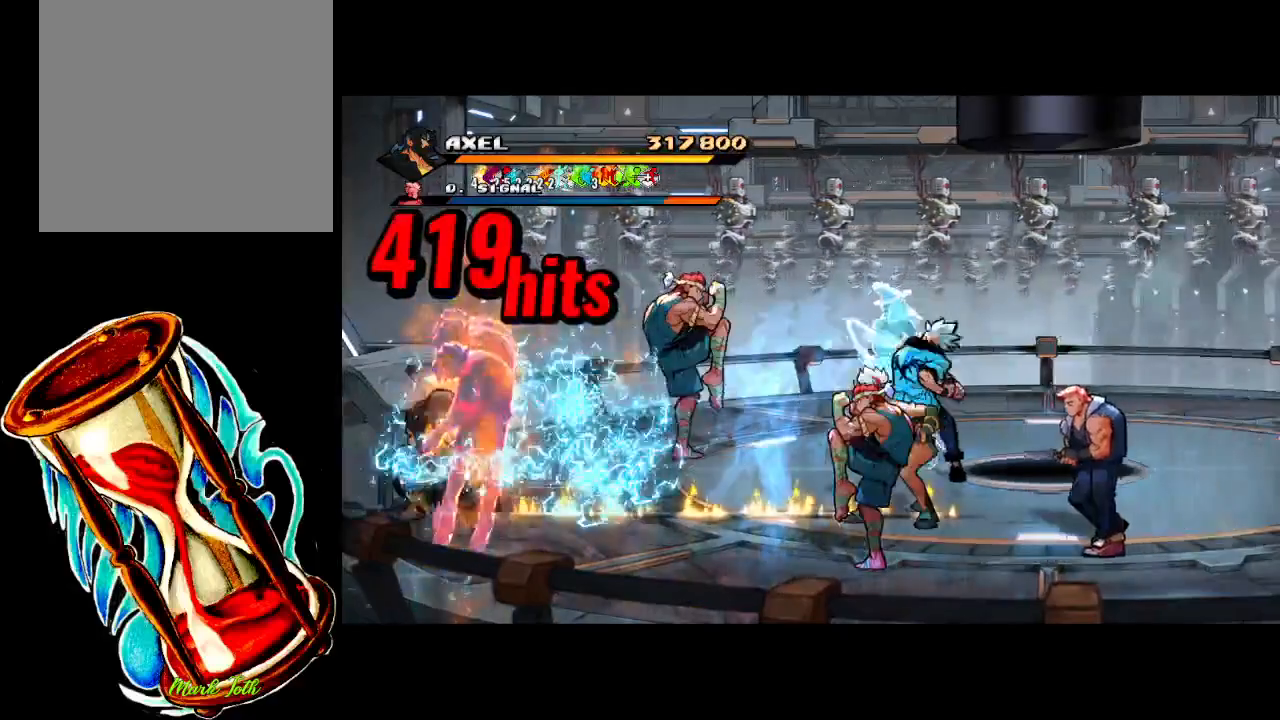
{"buttons": ["X", "DPAD_LEFT"], "events": [[83, "DPAD_LEFT", "up"], [100, "X", "down"], [167, "DPAD_LEFT", "down"], [217, "X", "up"], [233, "DPAD_LEFT", "up"], [283, "DPAD_LEFT", "down"], [300, "X", "down"], [417, "X", "up"], [467, "X", "down"]]}
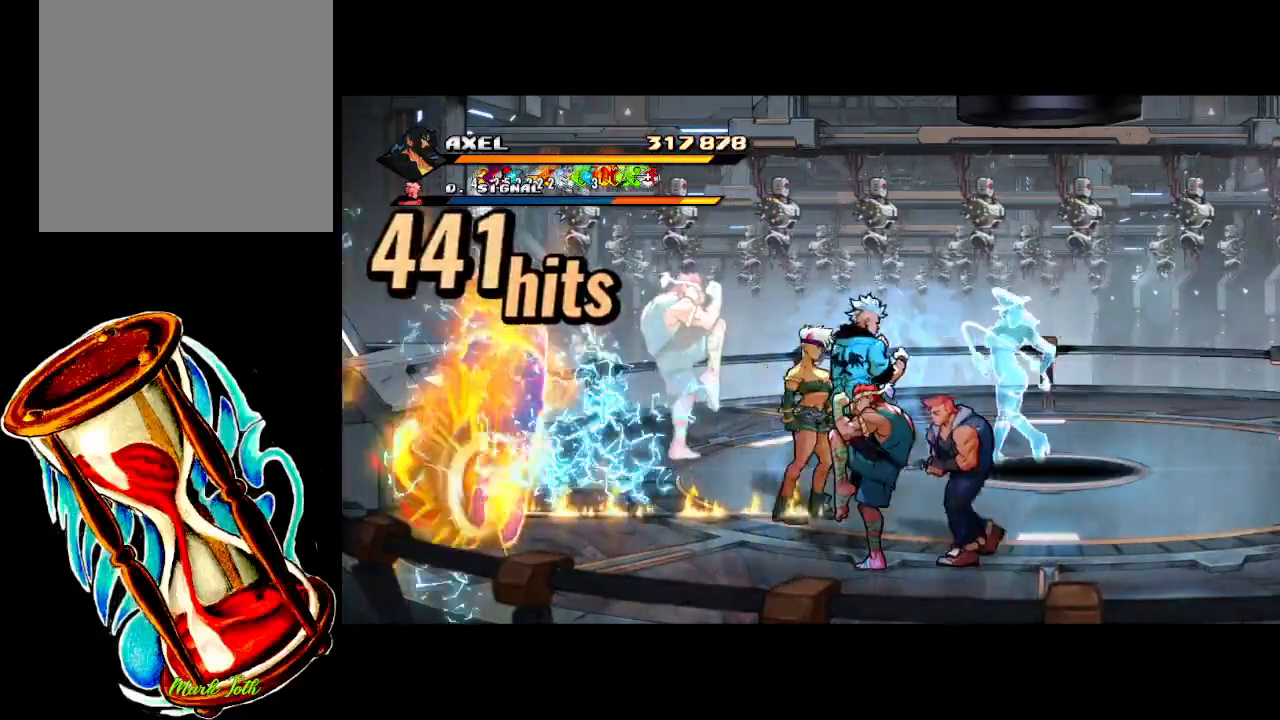
{"buttons": ["DPAD_RIGHT"], "events": [[233, "DPAD_LEFT", "up"], [233, "X", "up"], [417, "DPAD_RIGHT", "down"]]}
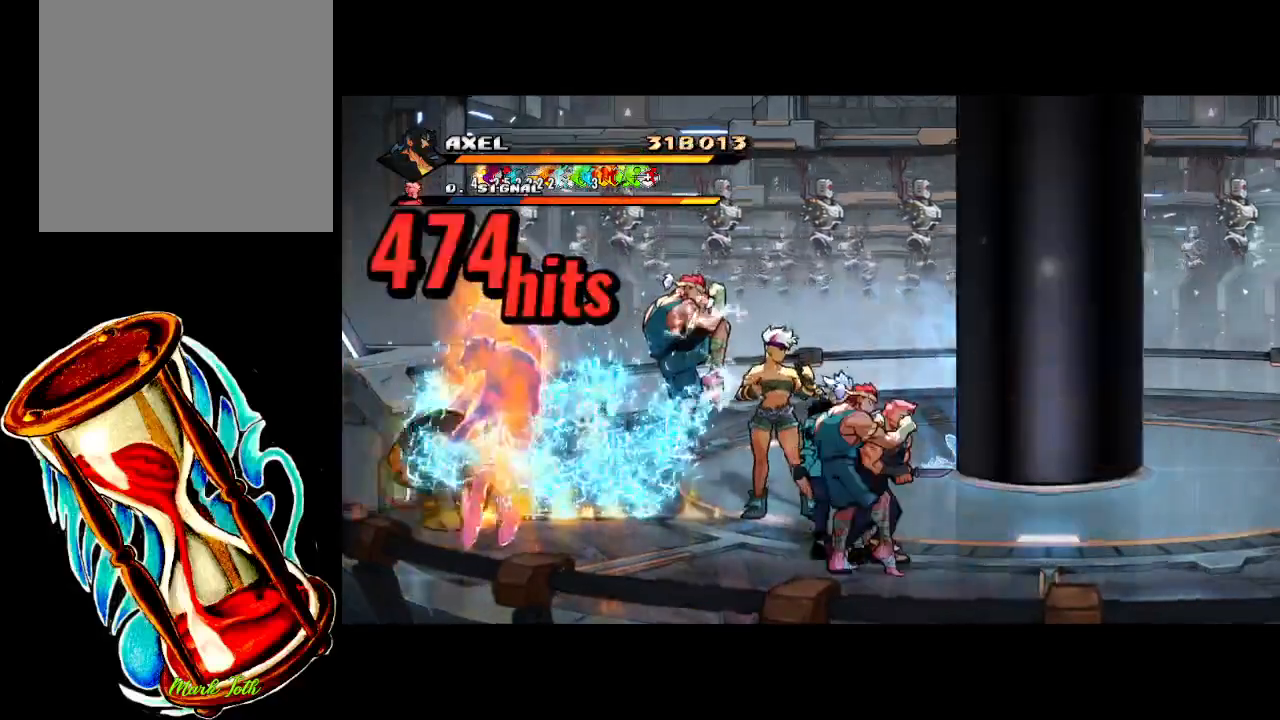
{"buttons": ["DPAD_RIGHT"], "events": [[33, "DPAD_RIGHT", "up"], [117, "DPAD_RIGHT", "down"], [133, "X", "down"], [217, "X", "up"], [233, "DPAD_RIGHT", "up"], [283, "DPAD_RIGHT", "down"], [300, "X", "down"], [483, "X", "up"]]}
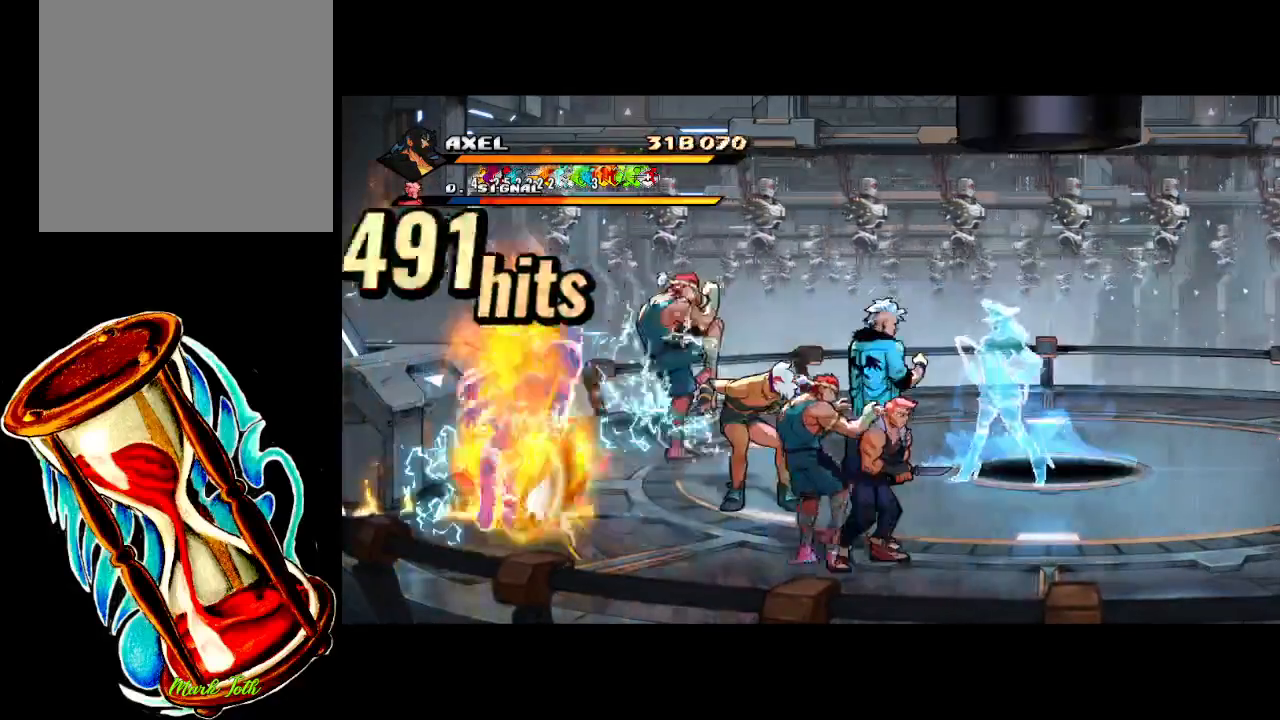
{"buttons": ["DPAD_RIGHT"], "events": [[17, "X", "down"], [233, "X", "up"], [367, "DPAD_RIGHT", "up"], [467, "DPAD_RIGHT", "down"]]}
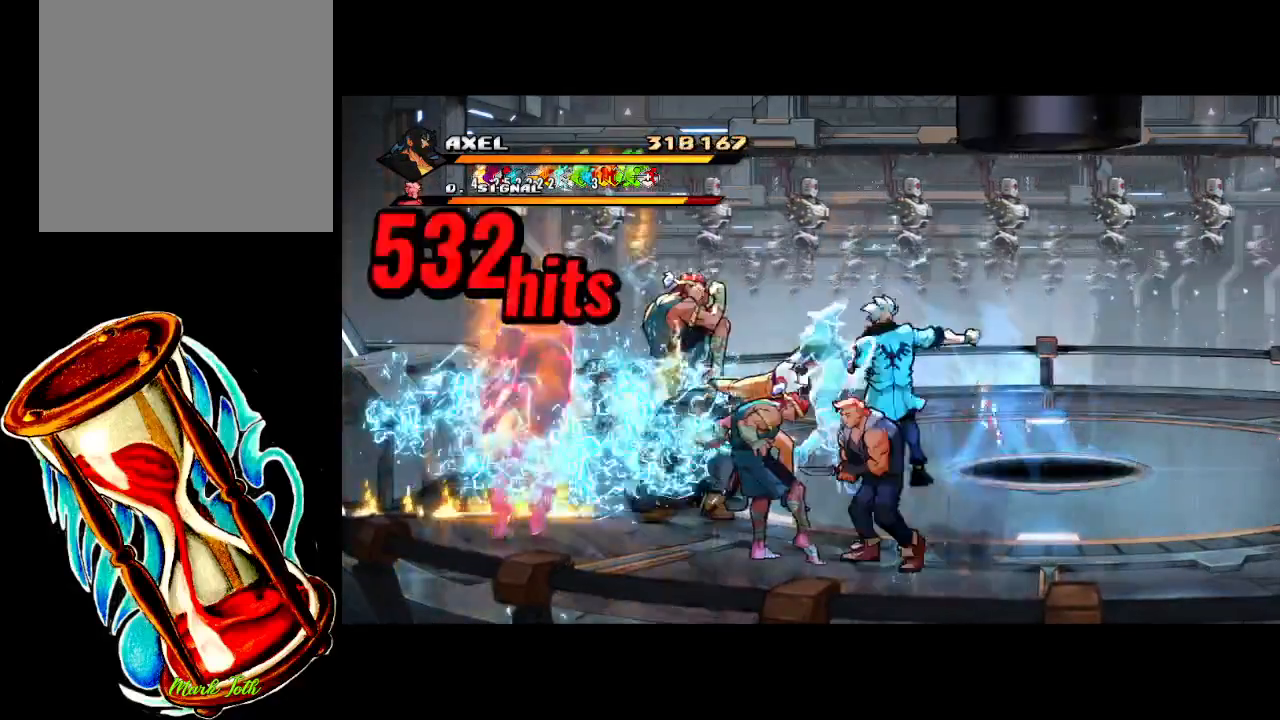
{"buttons": ["X", "DPAD_RIGHT"], "events": [[50, "DPAD_RIGHT", "up"], [100, "X", "down"], [133, "DPAD_RIGHT", "down"], [217, "DPAD_RIGHT", "up"], [233, "X", "up"], [283, "DPAD_RIGHT", "down"], [300, "X", "down"], [417, "X", "up"], [483, "X", "down"]]}
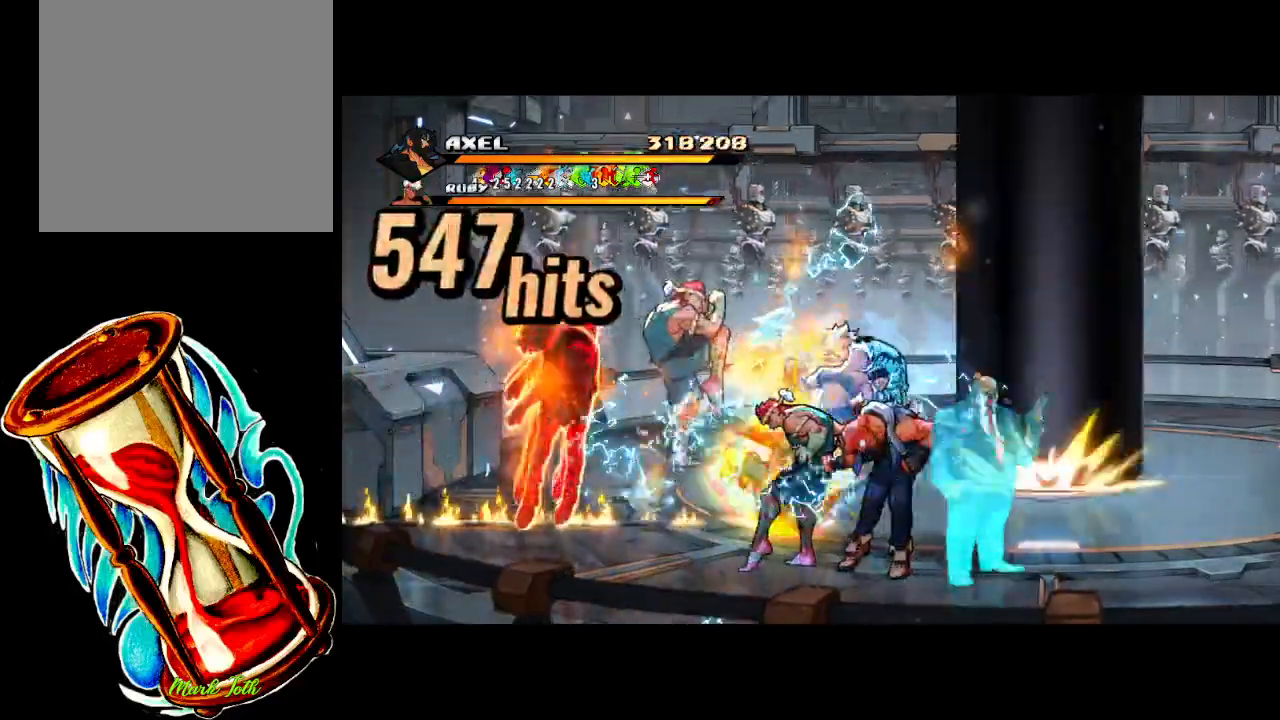
{"buttons": ["DPAD_LEFT"], "events": [[117, "DPAD_RIGHT", "up"], [133, "X", "up"], [400, "DPAD_LEFT", "down"]]}
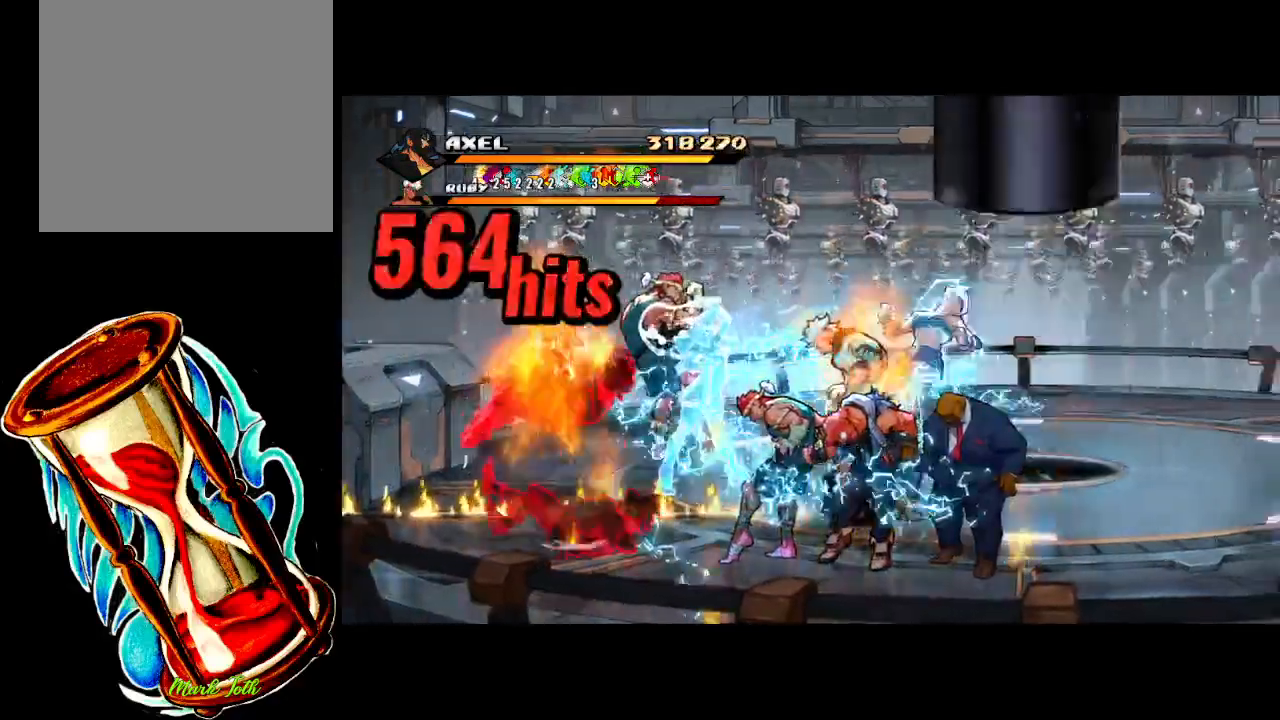
{"buttons": ["X", "DPAD_LEFT"], "events": [[17, "DPAD_LEFT", "up"], [67, "X", "down"], [83, "DPAD_LEFT", "down"], [183, "DPAD_LEFT", "up"], [200, "X", "up"], [233, "DPAD_LEFT", "down"], [267, "X", "down"], [383, "X", "up"], [450, "X", "down"]]}
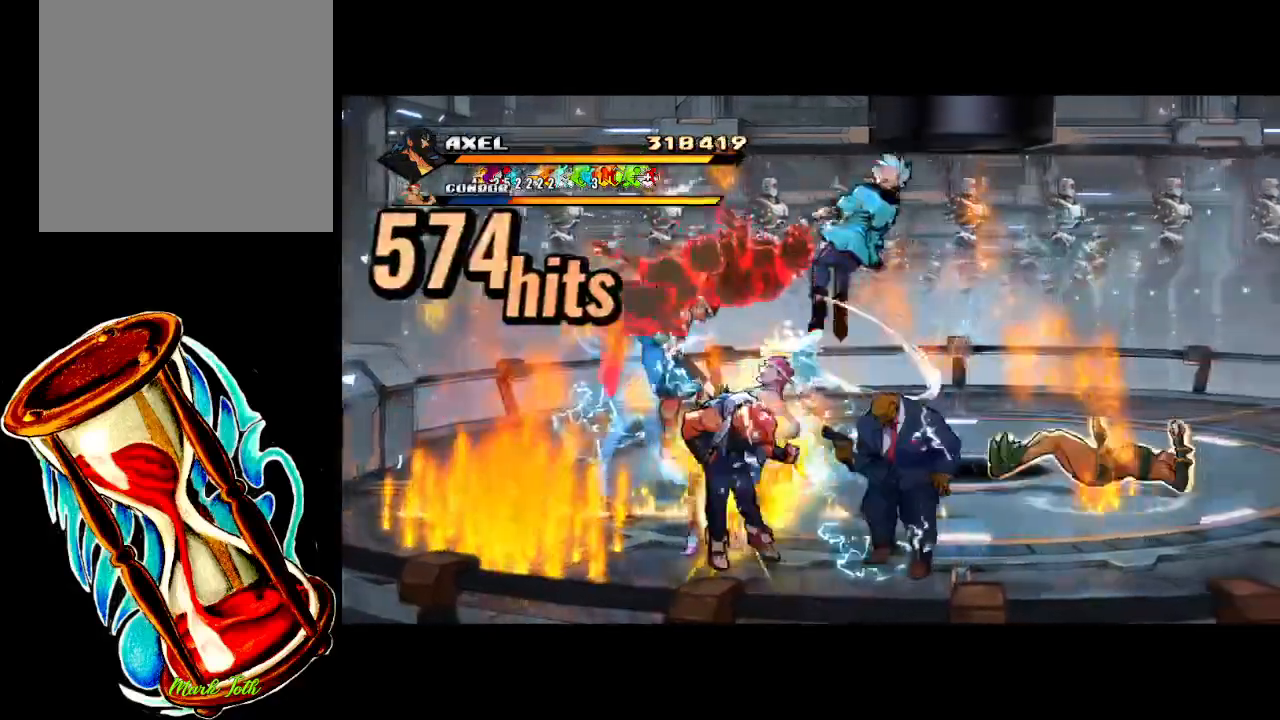
{"buttons": ["DPAD_RIGHT"], "events": [[283, "X", "up"], [300, "DPAD_LEFT", "up"], [450, "DPAD_RIGHT", "down"]]}
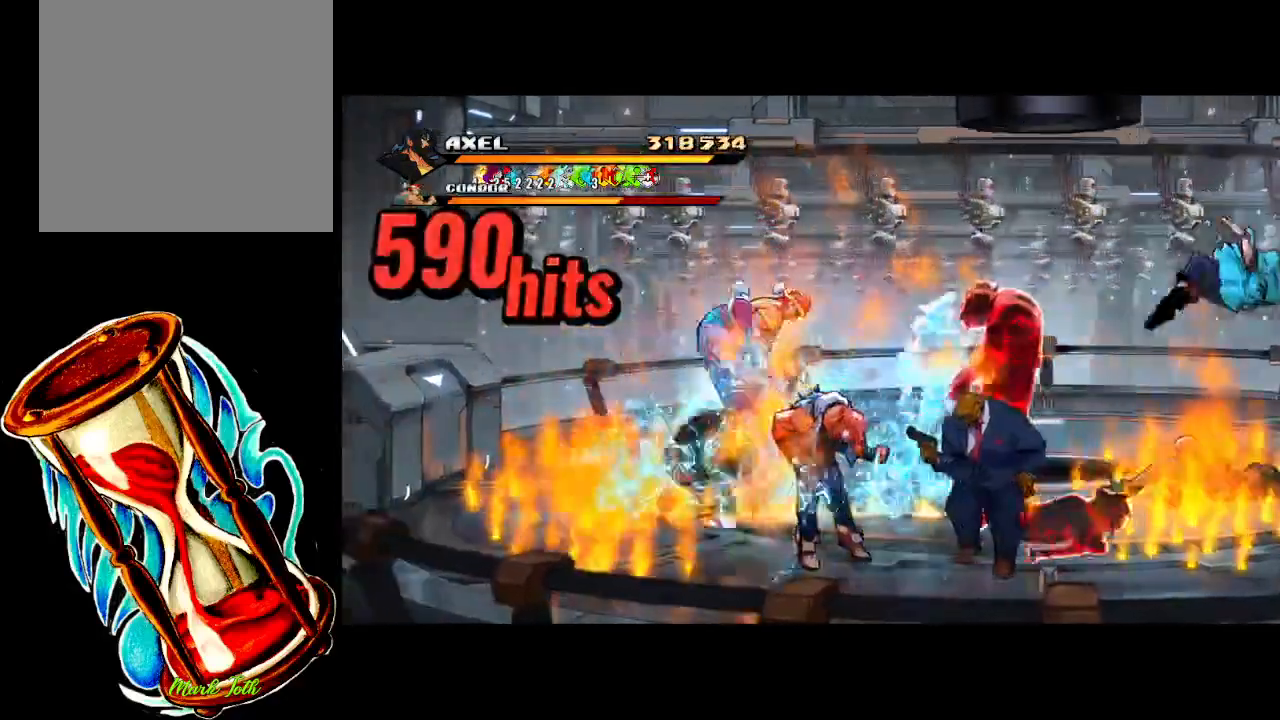
{"buttons": ["X", "DPAD_RIGHT"], "events": [[50, "DPAD_RIGHT", "up"], [117, "DPAD_RIGHT", "down"], [183, "X", "down"], [250, "DPAD_RIGHT", "up"], [267, "DPAD_RIGHT", "down"], [300, "X", "up"], [383, "X", "down"]]}
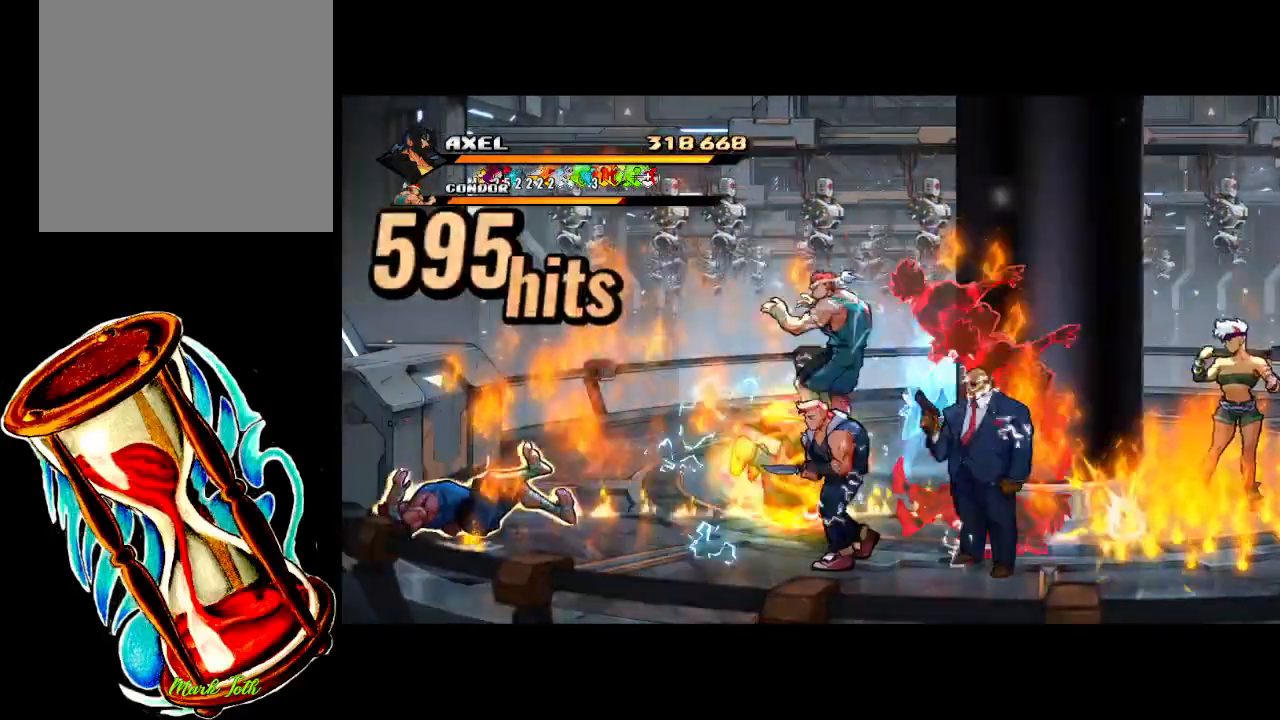
{"buttons": [], "events": [[250, "X", "up"], [333, "DPAD_RIGHT", "up"]]}